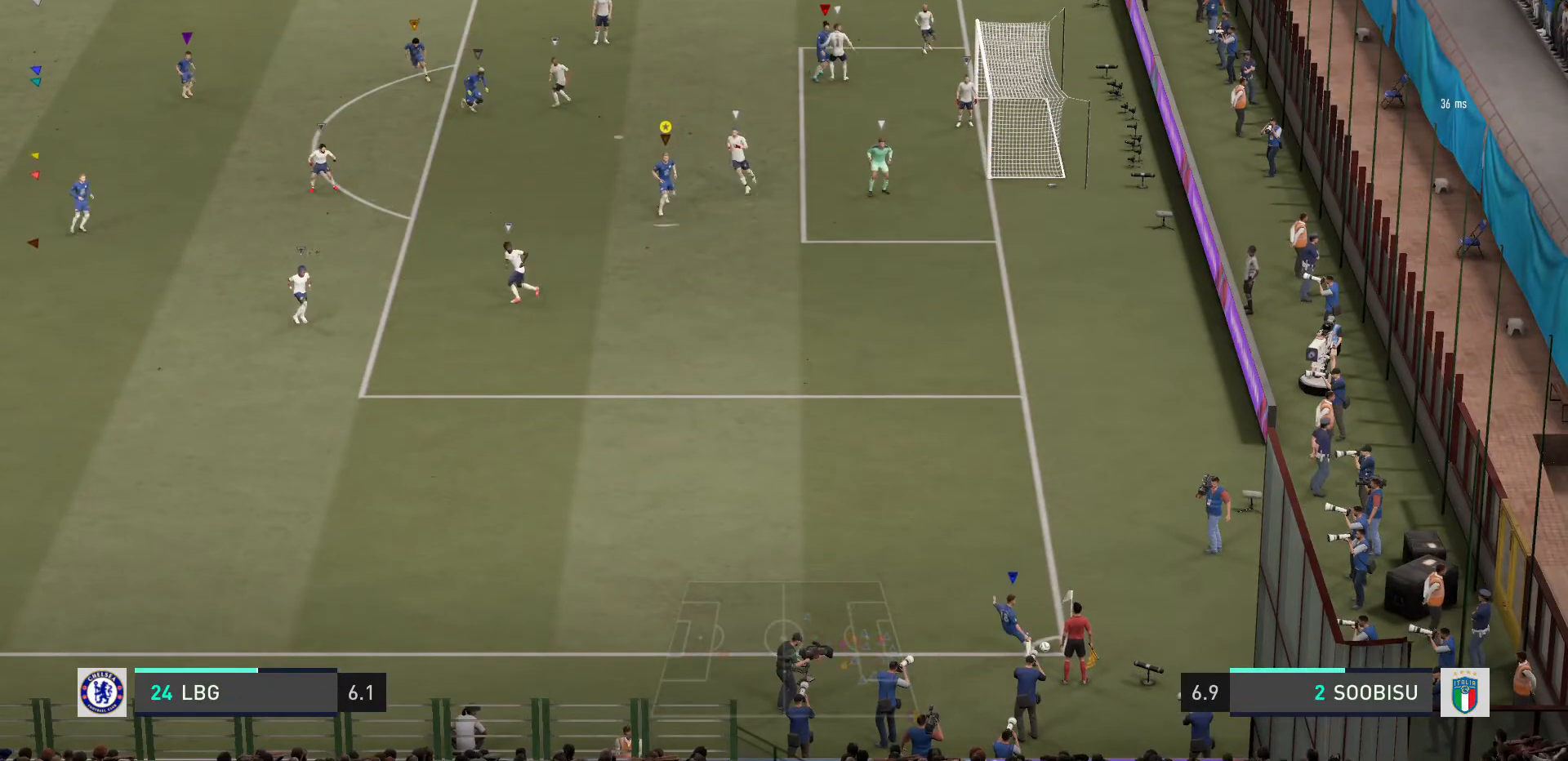
Gameplay with a controller (PlayStation layout); each line is a JSON object with the inputs held at the frame after it. "events" lists button and stick changes between this image and that frame as [ms after this image, input, new state], when the widget could be followed in between. Not read: L3 R3.
{"buttons": ["R2"], "left_stick": "center", "right_stick": "center", "events": [[67, "R2", "down"]]}
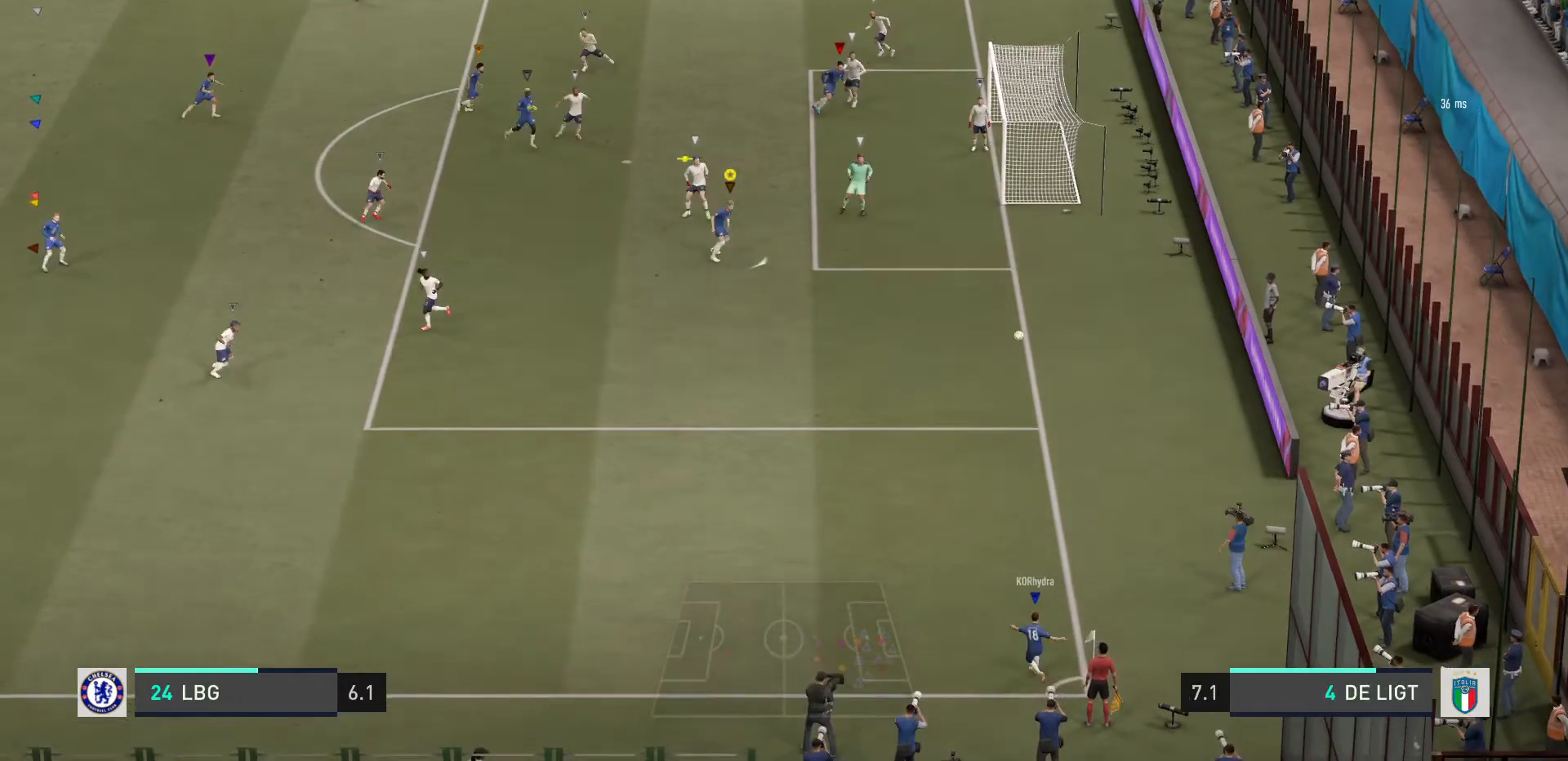
{"buttons": ["R2"], "left_stick": "up-left", "right_stick": "center", "events": [[101, "left_stick", "up-right"], [201, "R2", "up"], [267, "left_stick", "up"], [468, "R2", "down"], [501, "left_stick", "up-left"]]}
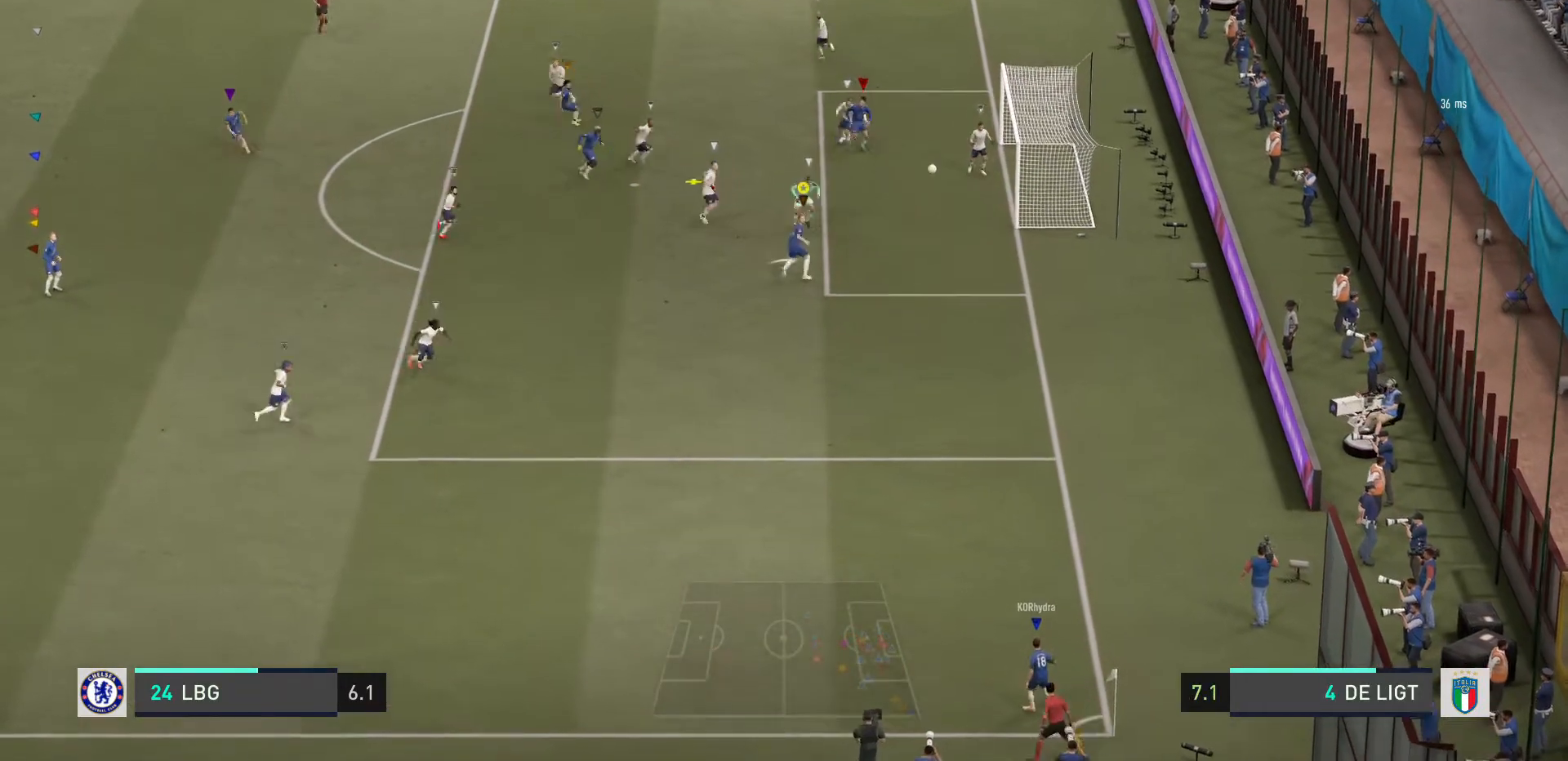
{"buttons": ["CIRCLE", "R2"], "left_stick": "up-left", "right_stick": "center", "events": [[400, "CIRCLE", "down"]]}
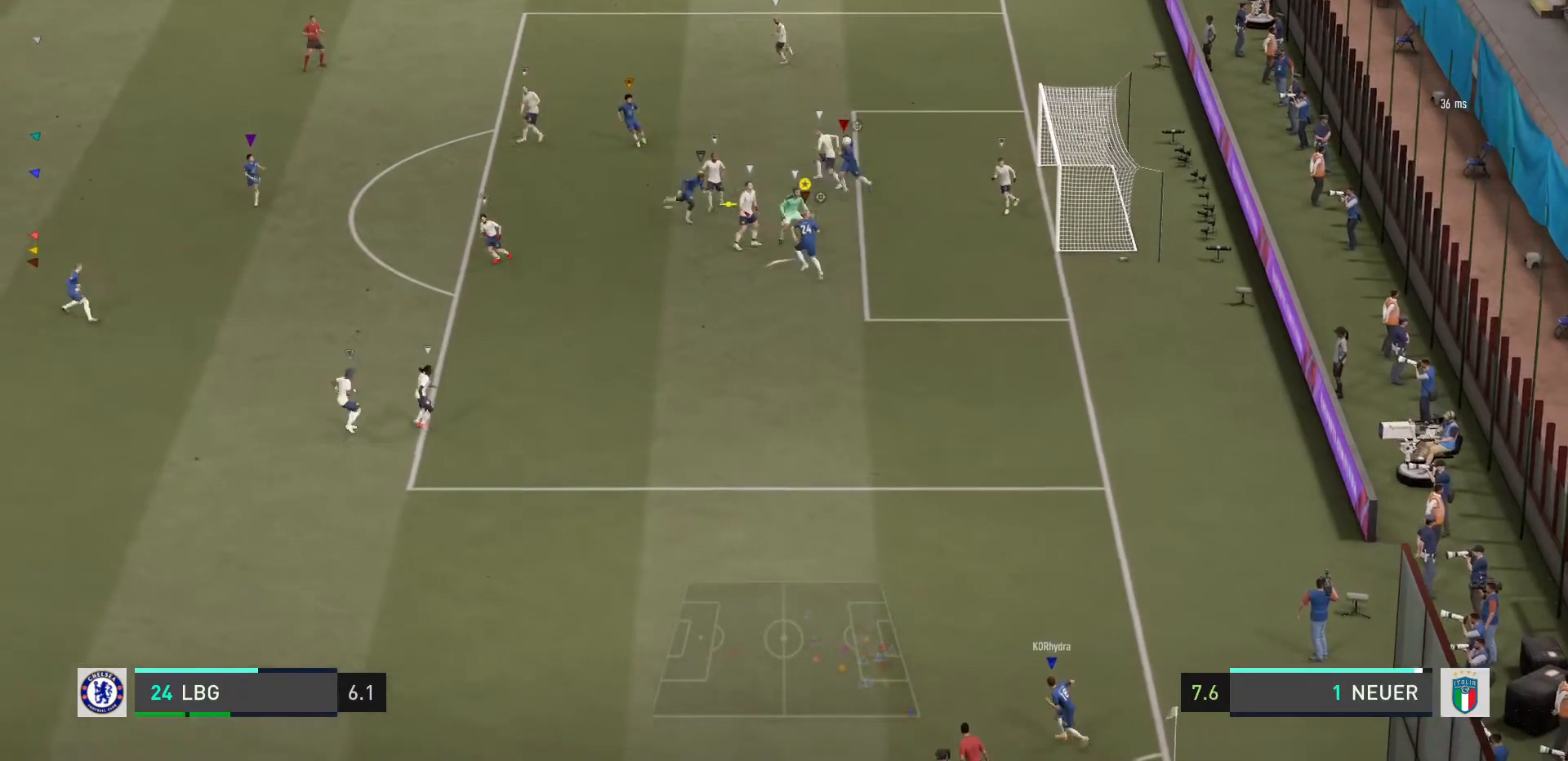
{"buttons": ["L2", "R2"], "left_stick": "up-left", "right_stick": "center", "events": [[34, "CIRCLE", "up"], [301, "L2", "down"]]}
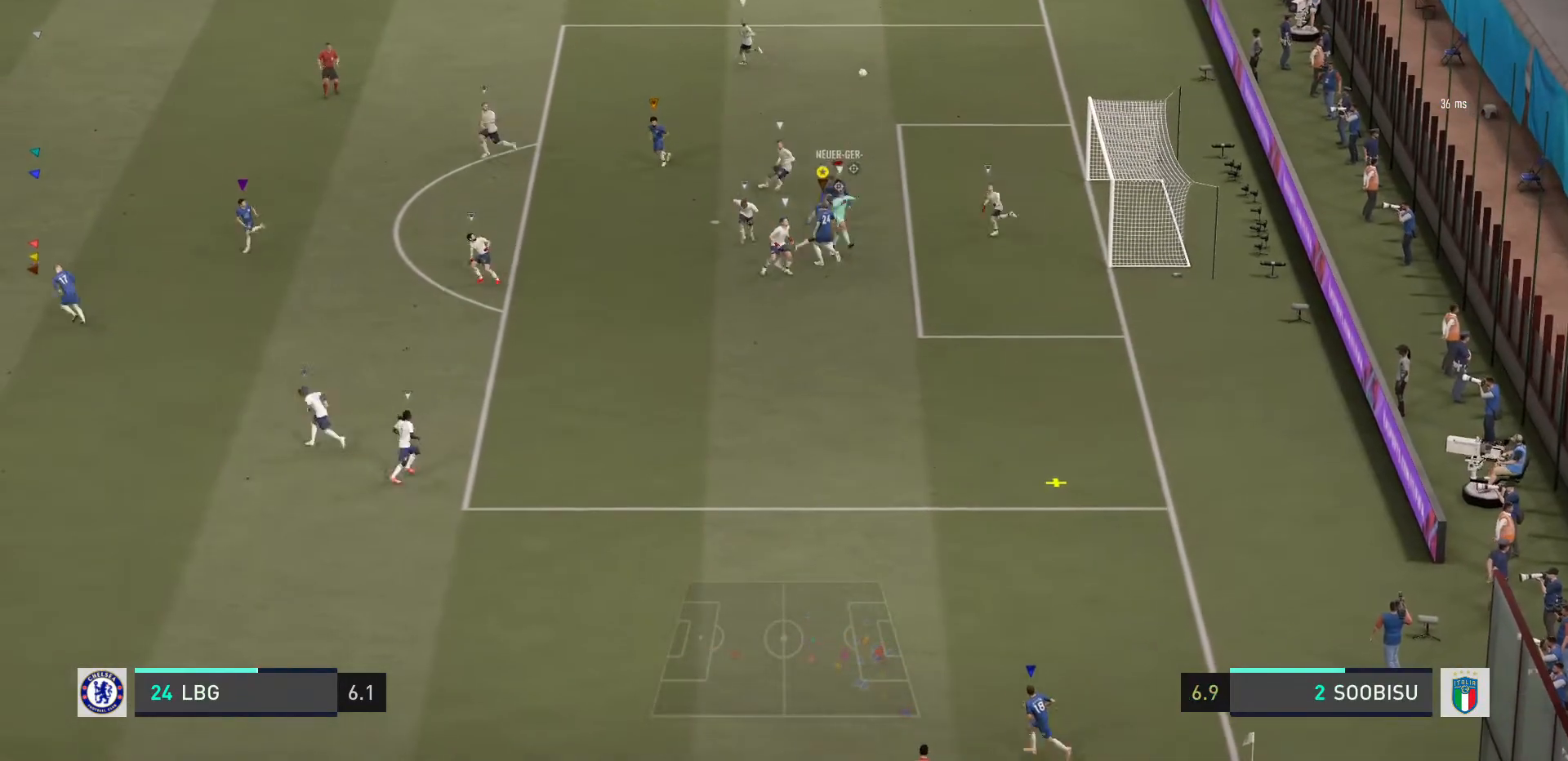
{"buttons": ["R2"], "left_stick": "down", "right_stick": "center", "events": [[33, "left_stick", "left"], [267, "left_stick", "down-left"], [300, "L2", "up"], [400, "left_stick", "down"]]}
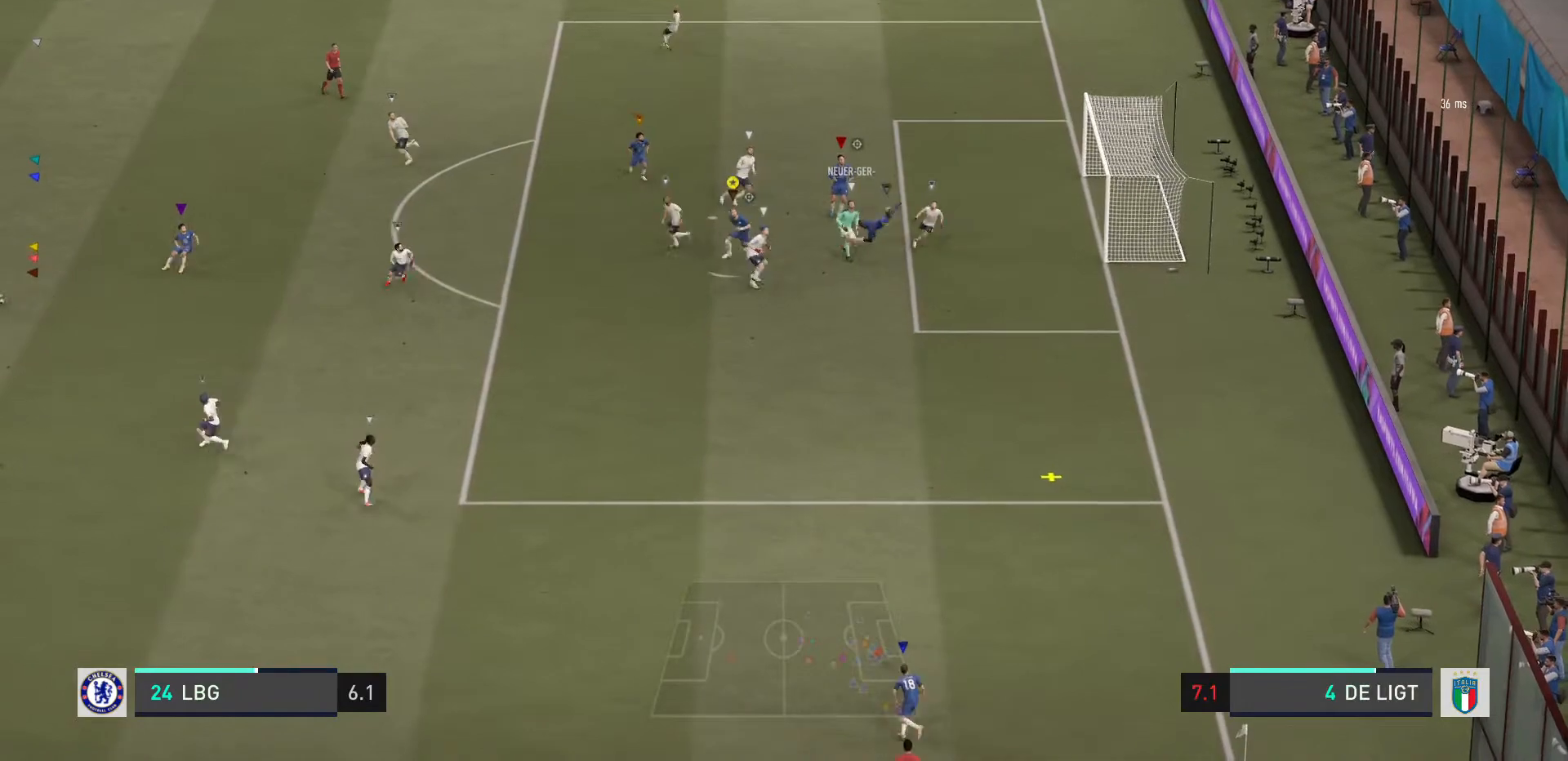
{"buttons": ["R2"], "left_stick": "center", "right_stick": "center", "events": [[101, "left_stick", "center"]]}
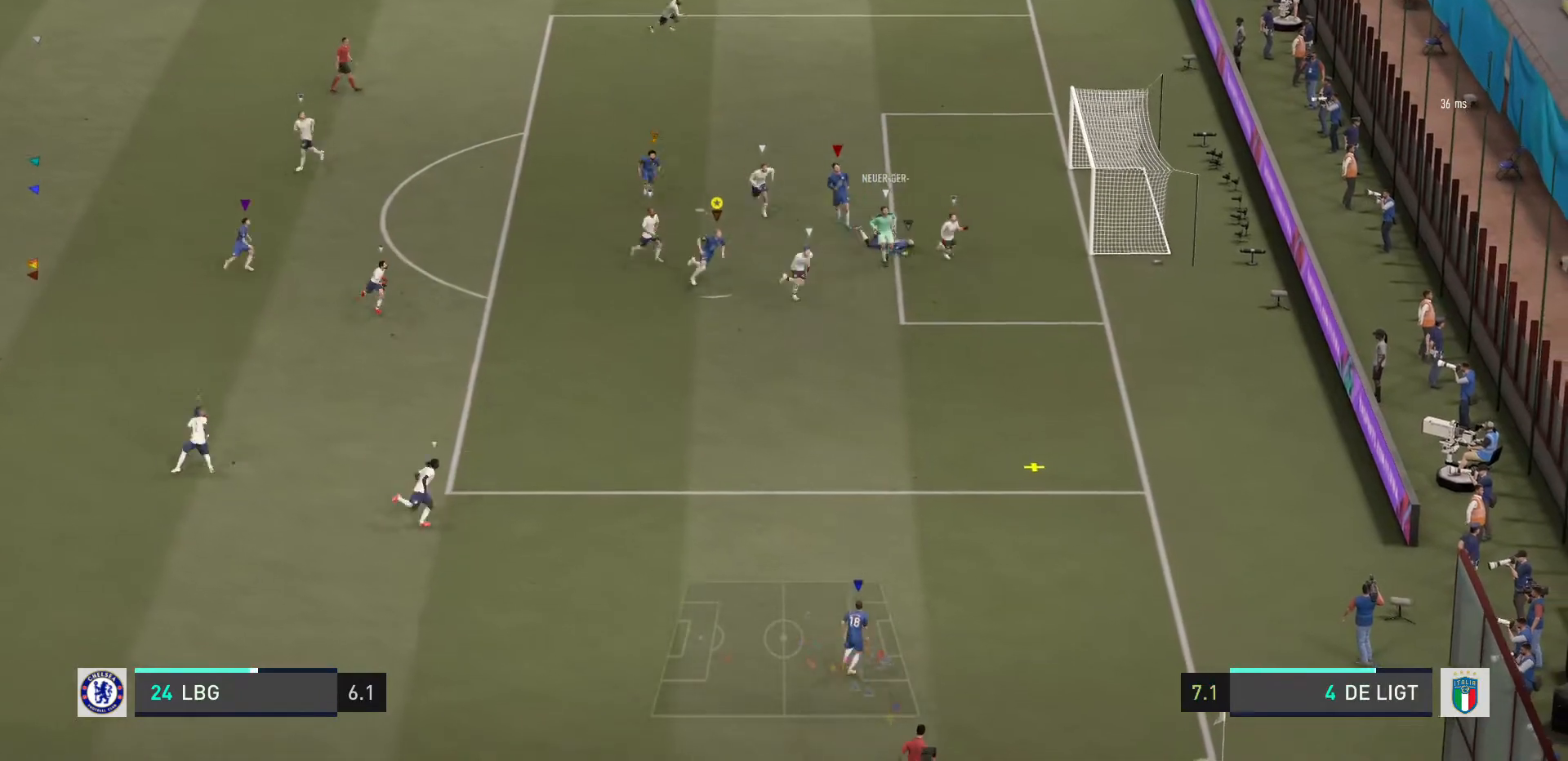
{"buttons": ["R2"], "left_stick": "center", "right_stick": "center", "events": []}
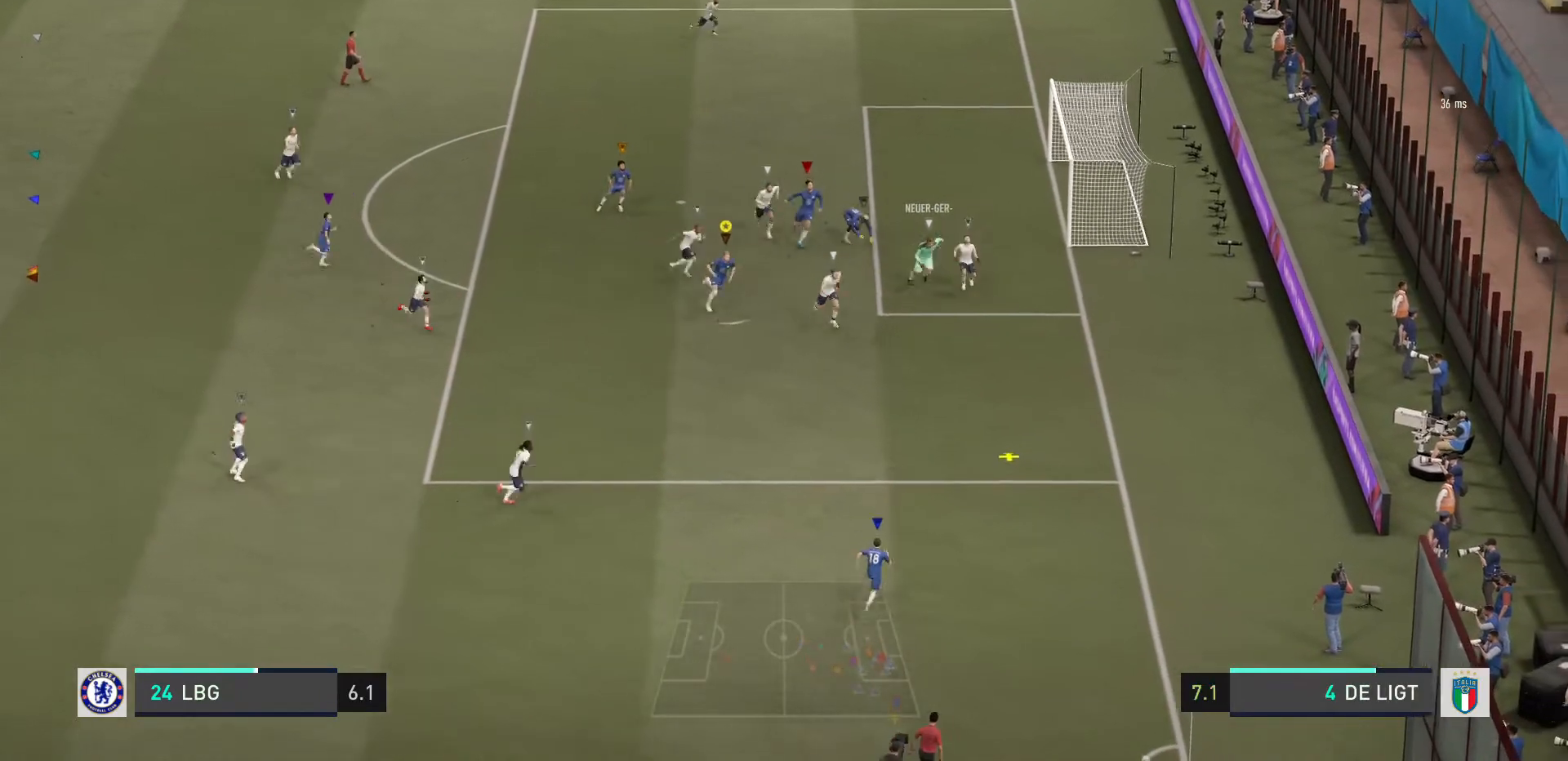
{"buttons": ["L2"], "left_stick": "up", "right_stick": "center", "events": [[301, "R2", "up"], [434, "left_stick", "up"], [468, "L2", "down"]]}
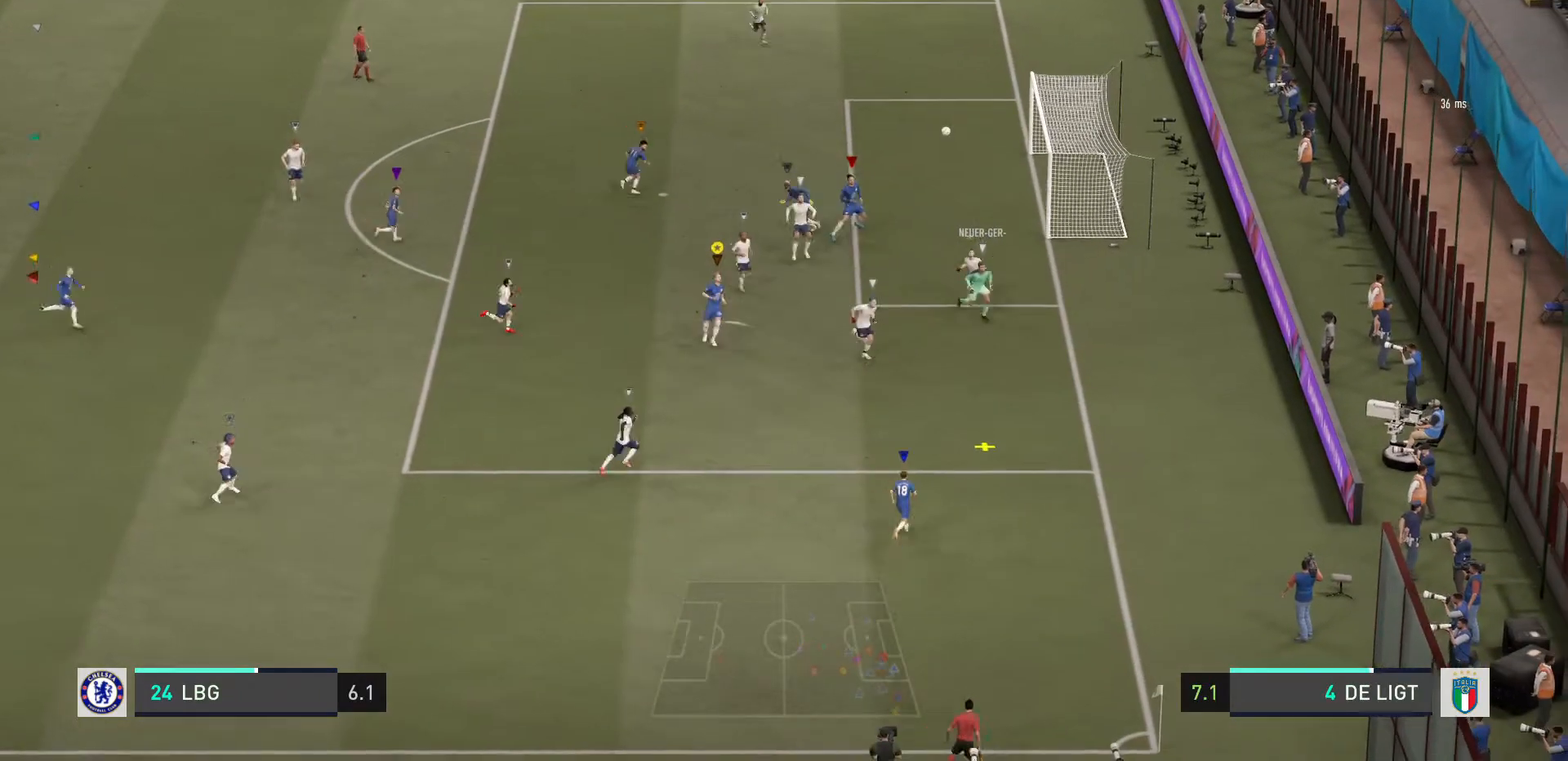
{"buttons": ["L2", "R2"], "left_stick": "up-left", "right_stick": "center", "events": [[33, "R2", "down"], [400, "left_stick", "up-left"]]}
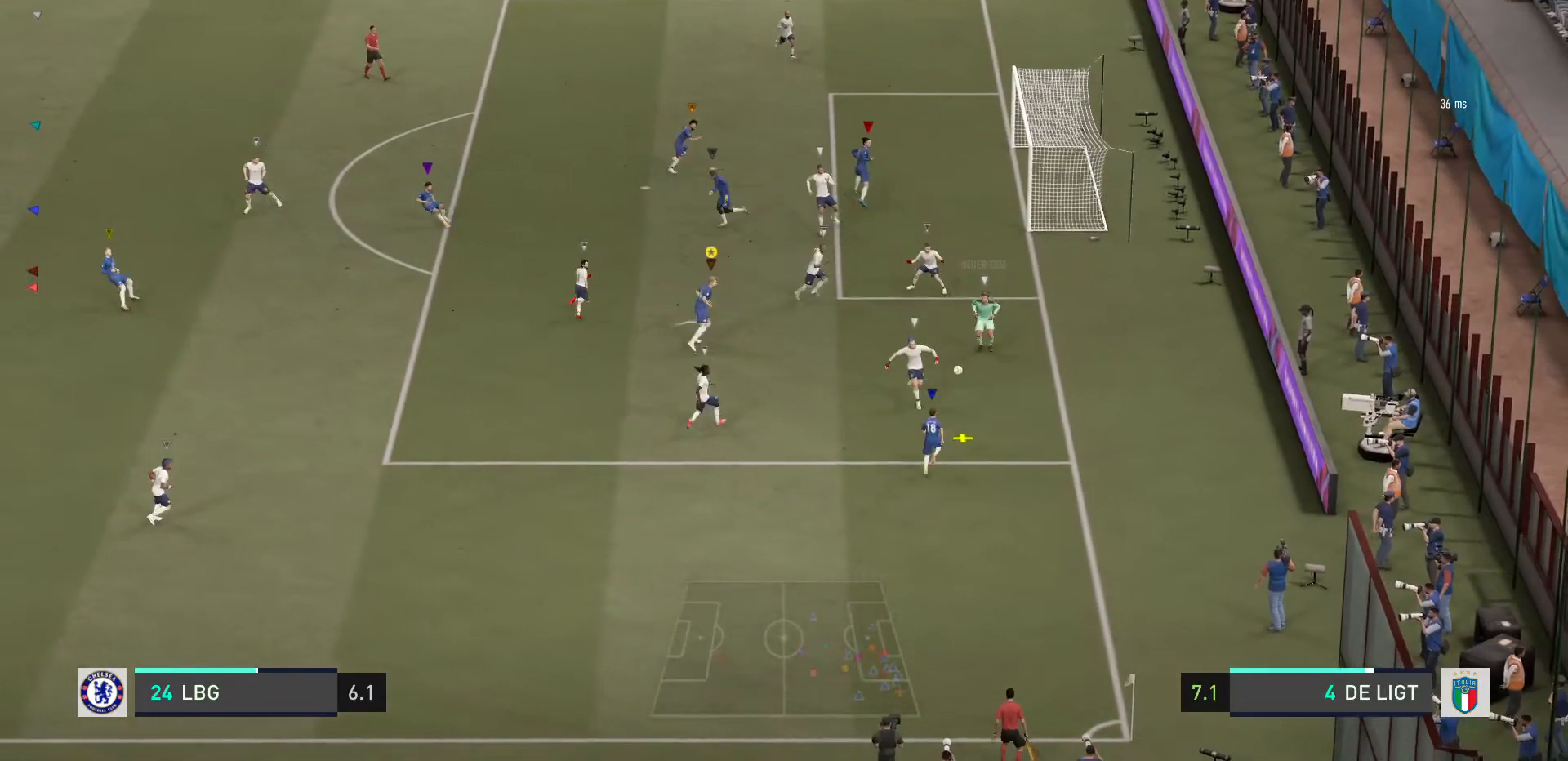
{"buttons": ["L2"], "left_stick": "up", "right_stick": "center", "events": [[34, "R2", "up"], [67, "left_stick", "up-right"], [334, "left_stick", "up"]]}
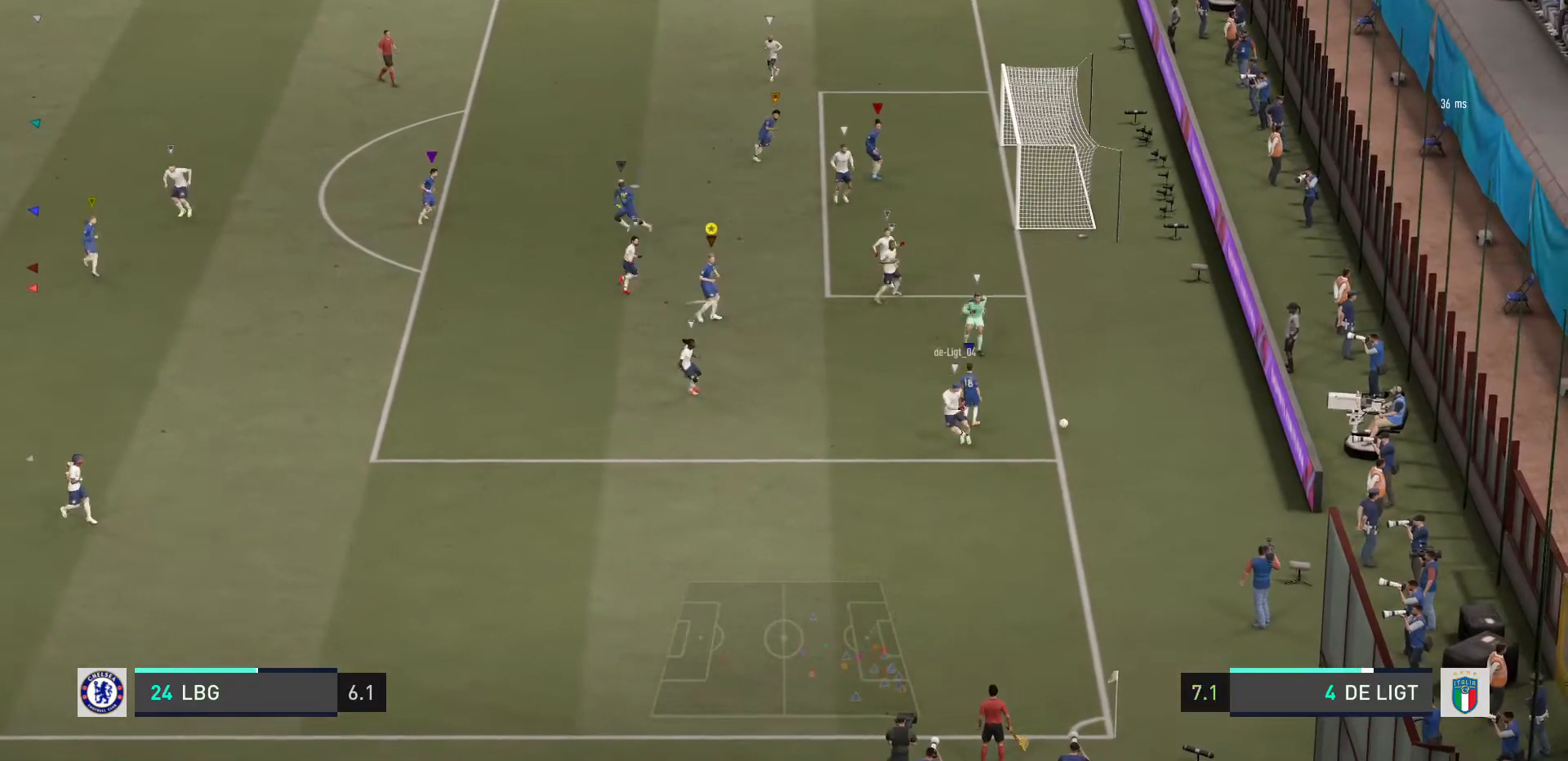
{"buttons": [], "left_stick": "center", "right_stick": "center", "events": [[300, "left_stick", "up-right"], [400, "left_stick", "down-right"], [467, "L2", "up"], [467, "left_stick", "center"]]}
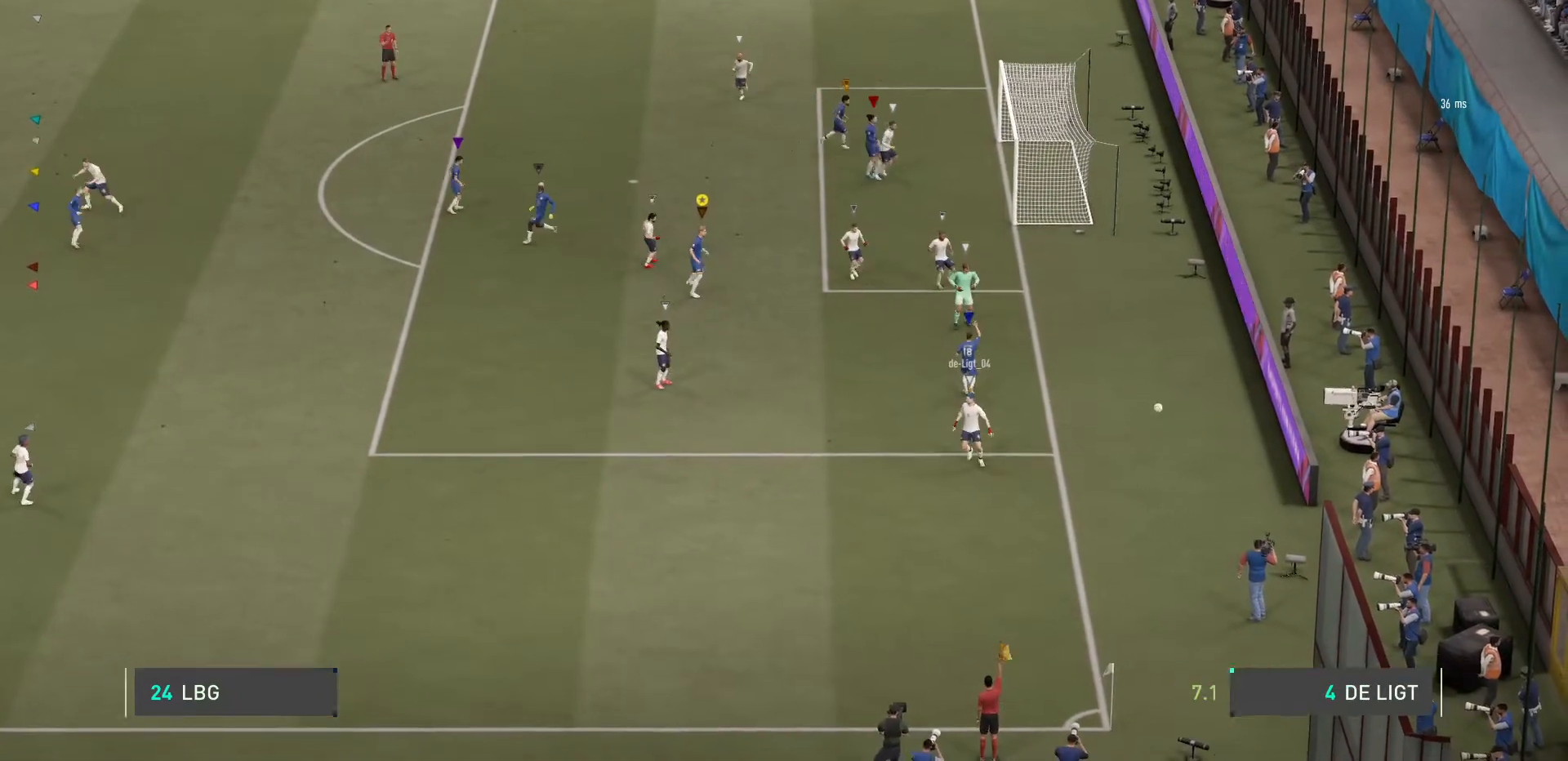
{"buttons": ["CROSS"], "left_stick": "center", "right_stick": "center", "events": [[367, "CROSS", "down"]]}
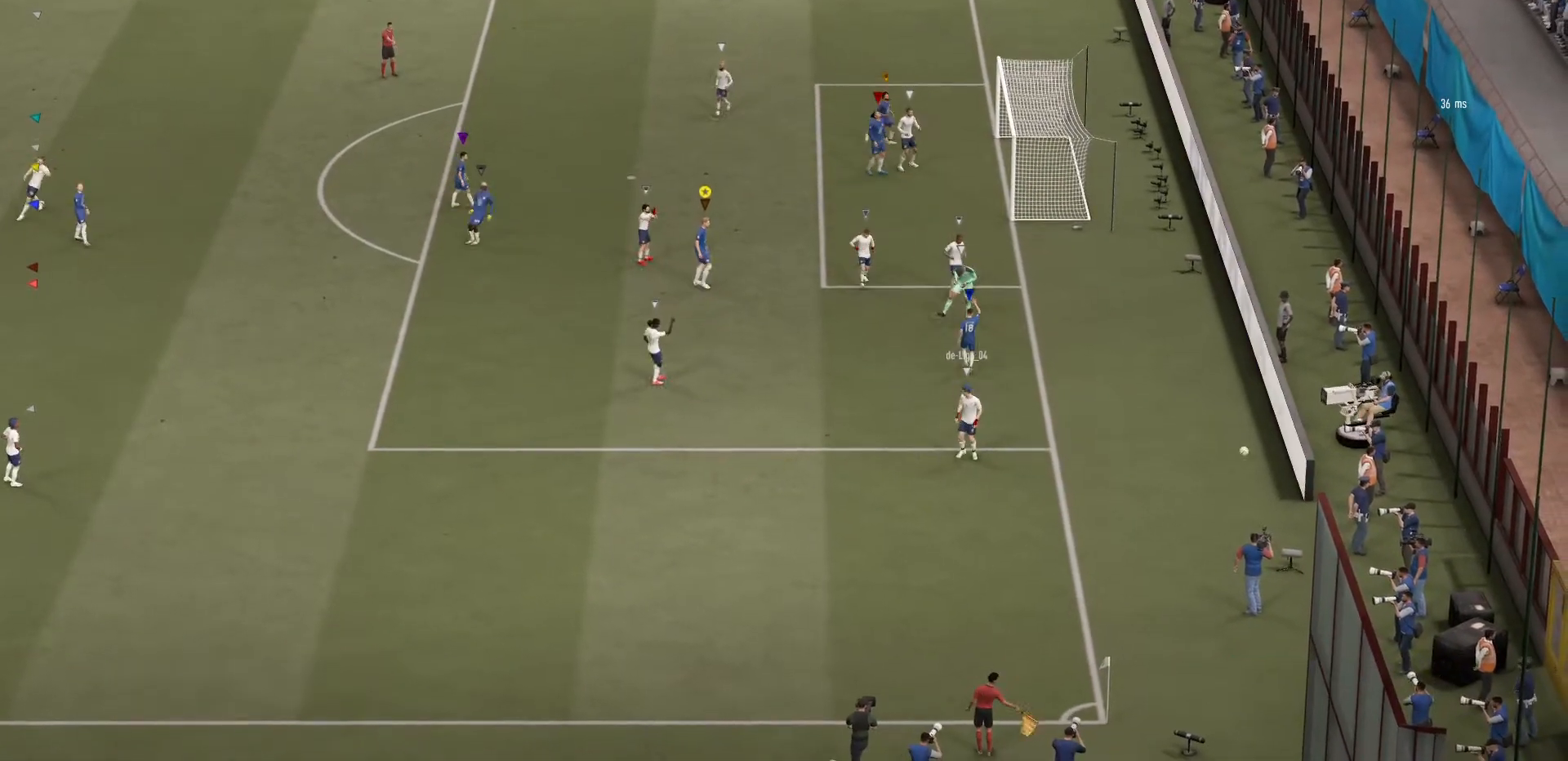
{"buttons": [], "left_stick": "center", "right_stick": "center", "events": [[33, "CROSS", "up"]]}
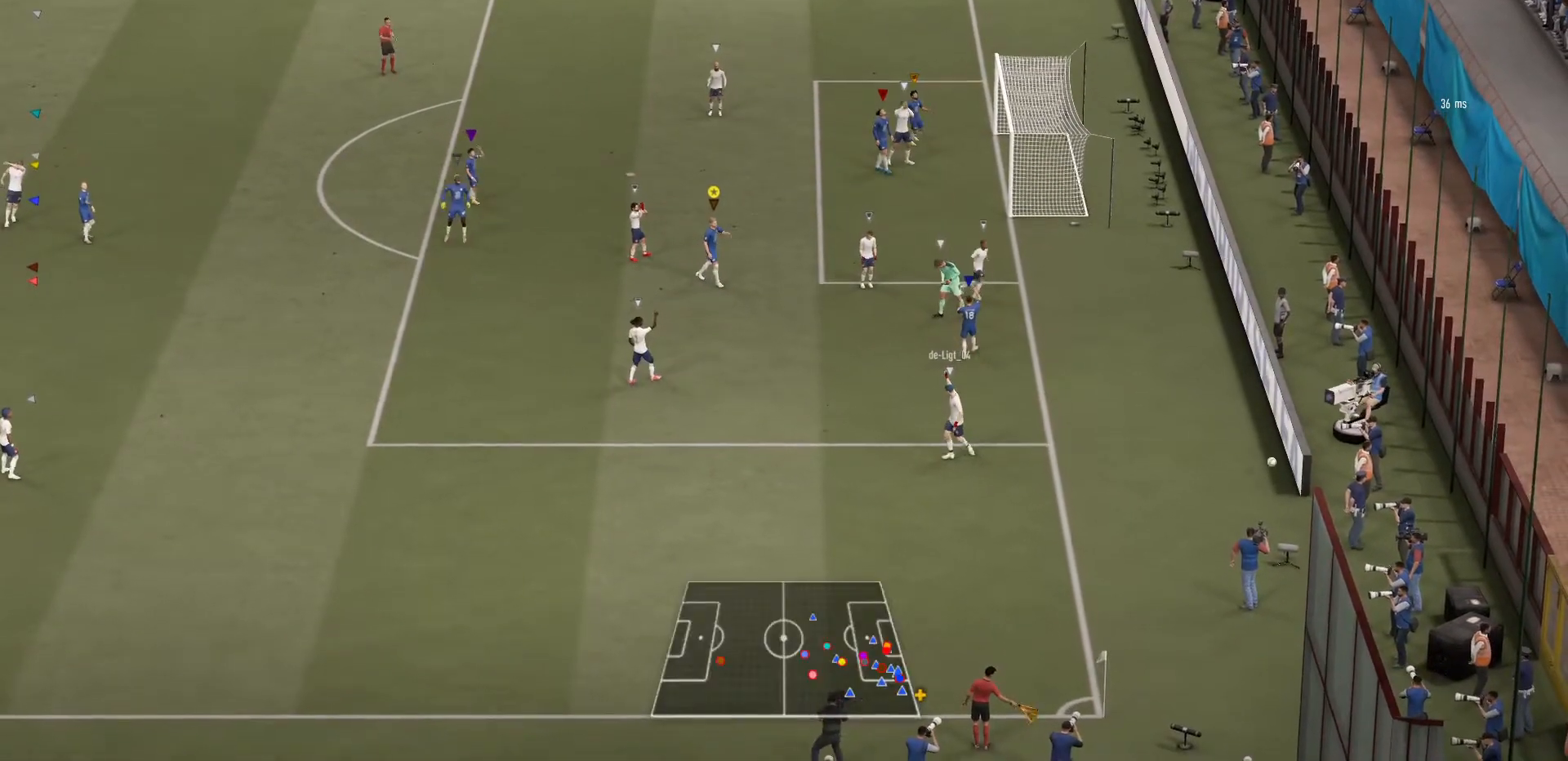
{"buttons": [], "left_stick": "center", "right_stick": "center", "events": []}